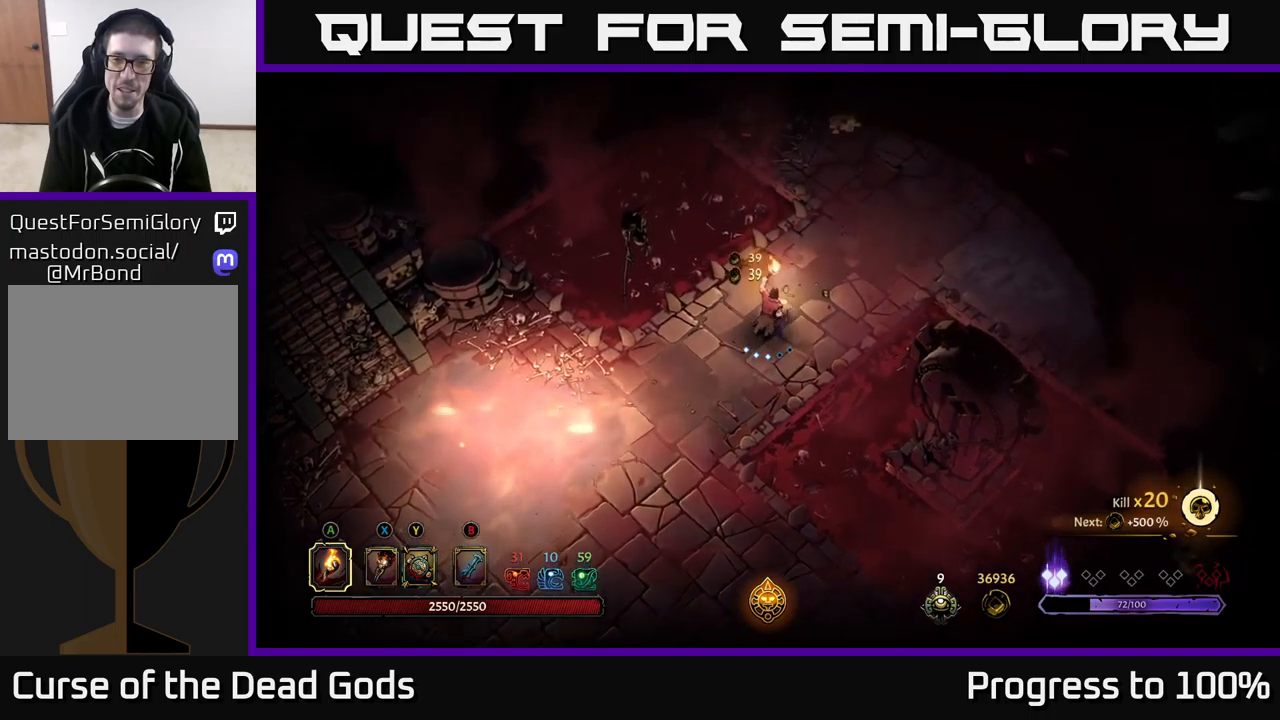
Gameplay with a controller (Xbox layout); each line is a JSON object with the inputs held at the frame after it. "events" lists button and stick changes between this image and that frame as [ms after this image, input, new state], when the widget could be followed in between.
{"buttons": [], "left_stick": "down", "right_stick": "center", "events": [[17, "left_stick", "down-left"], [167, "left_stick", "down"], [300, "R2", "down"], [467, "R2", "up"]]}
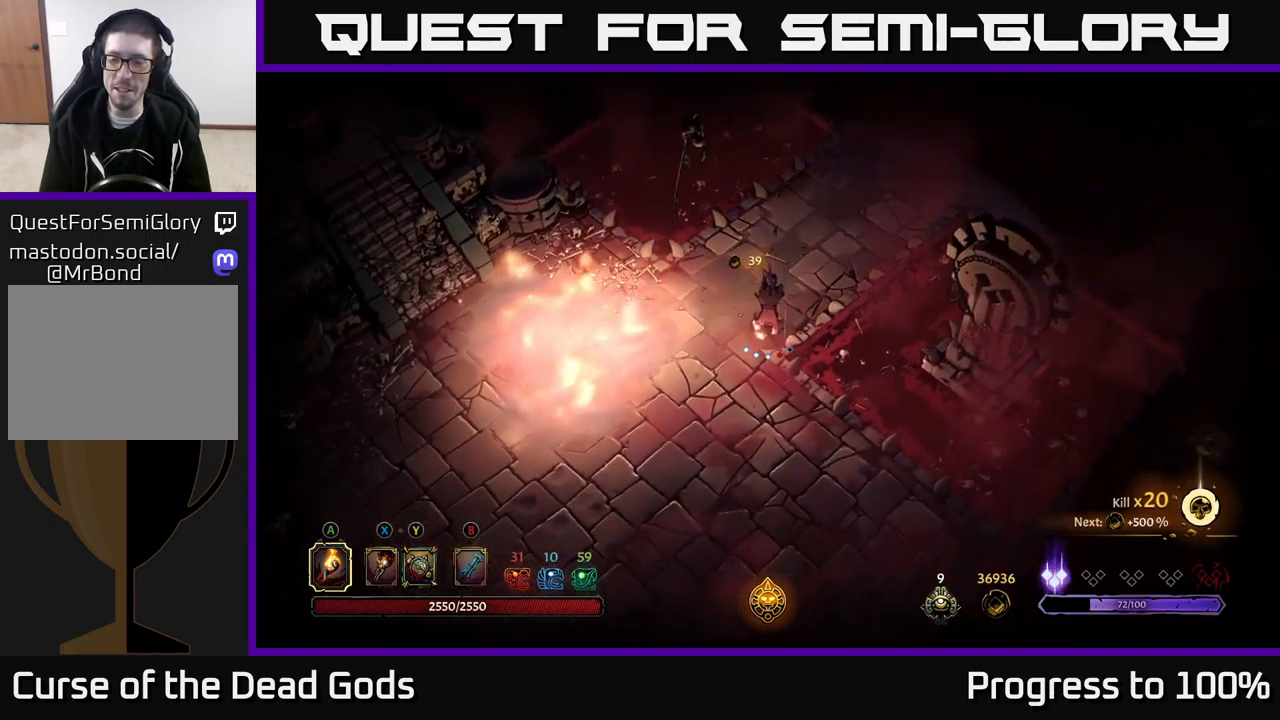
{"buttons": [], "left_stick": "down-right", "right_stick": "center", "events": [[17, "left_stick", "center"], [167, "left_stick", "down"], [267, "left_stick", "down-right"]]}
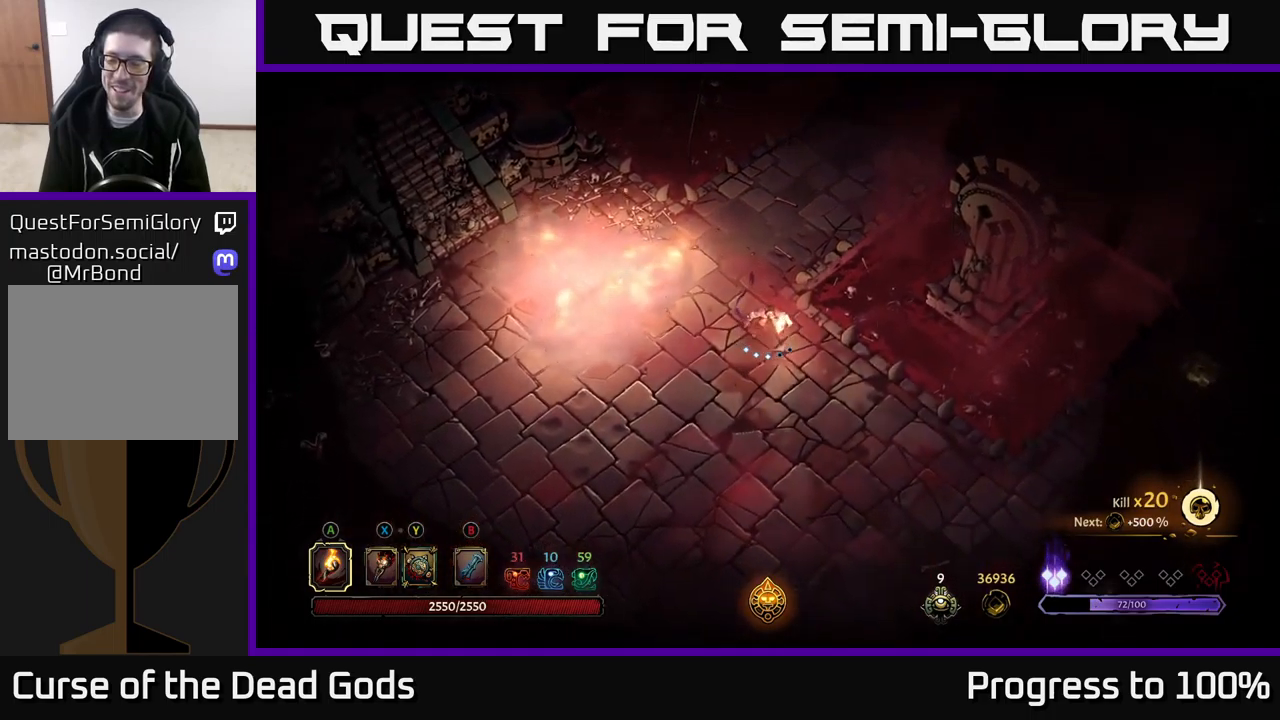
{"buttons": [], "left_stick": "down-right", "right_stick": "center", "events": []}
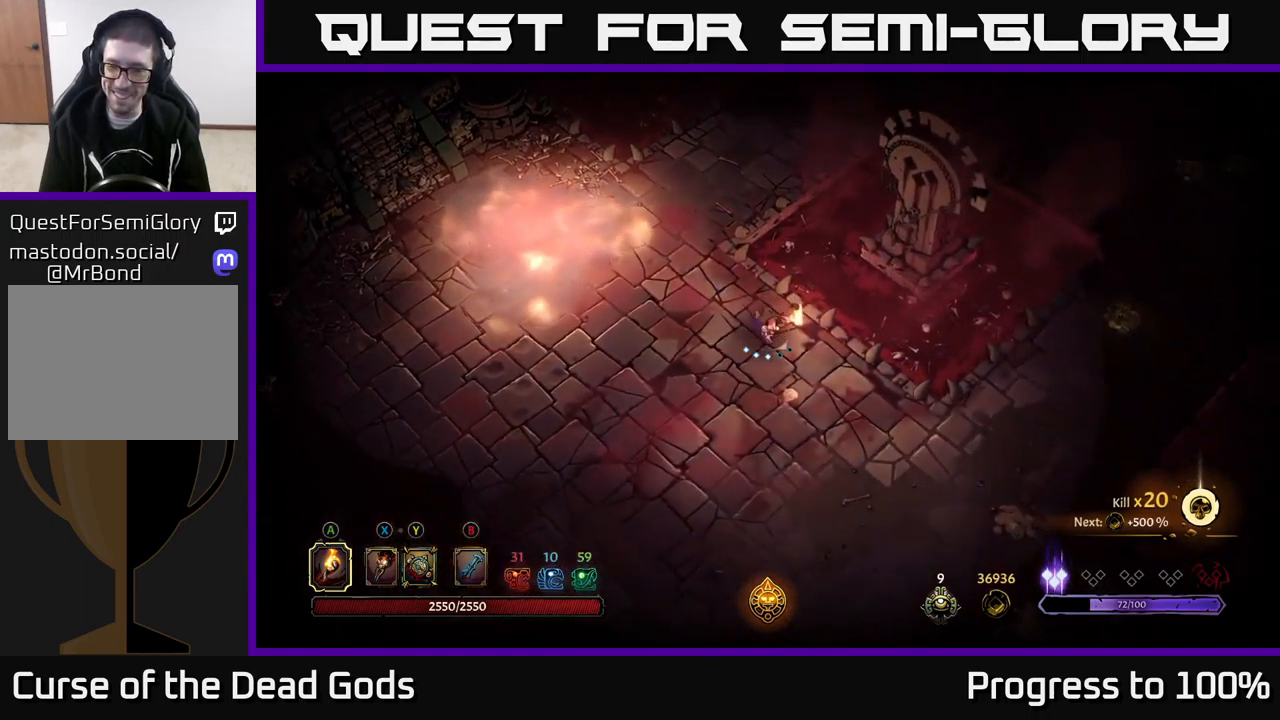
{"buttons": [], "left_stick": "down-right", "right_stick": "center", "events": []}
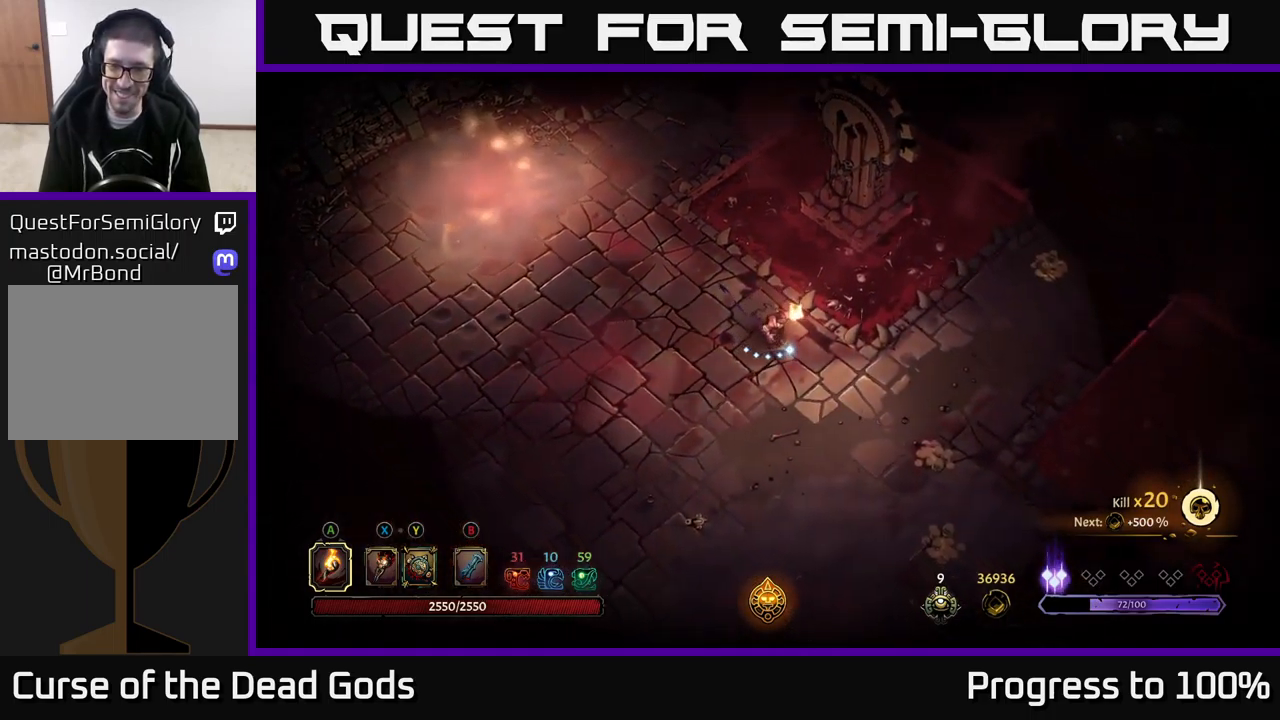
{"buttons": [], "left_stick": "down", "right_stick": "center", "events": [[33, "R2", "down"], [200, "R2", "up"], [267, "left_stick", "center"], [400, "left_stick", "down"]]}
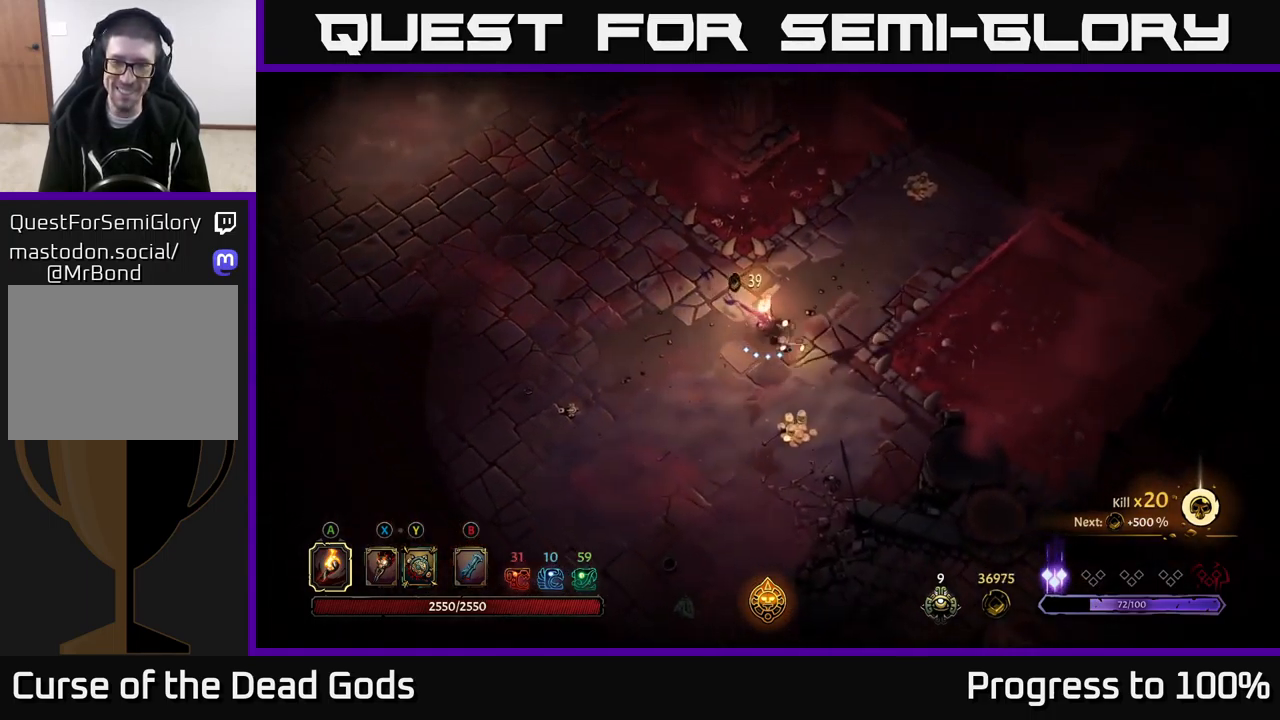
{"buttons": [], "left_stick": "down", "right_stick": "center", "events": []}
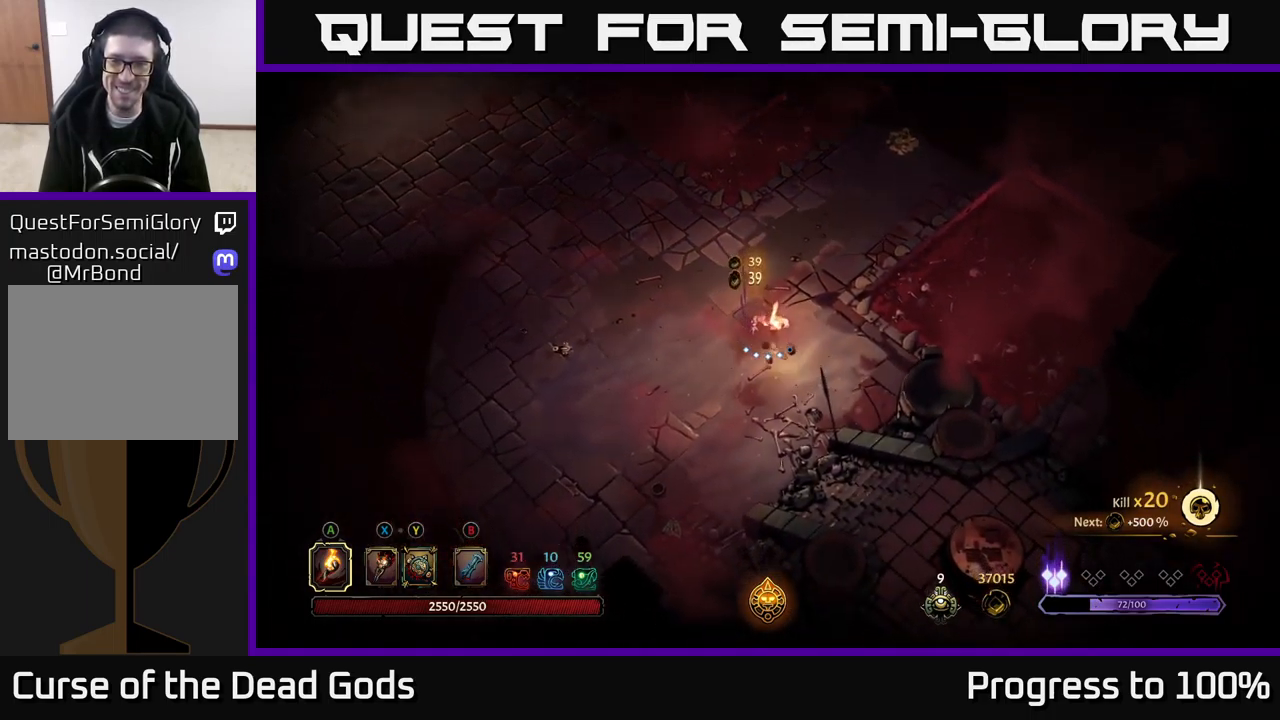
{"buttons": [], "left_stick": "up-right", "right_stick": "center", "events": [[67, "left_stick", "up-right"], [300, "R2", "down"], [483, "R2", "up"]]}
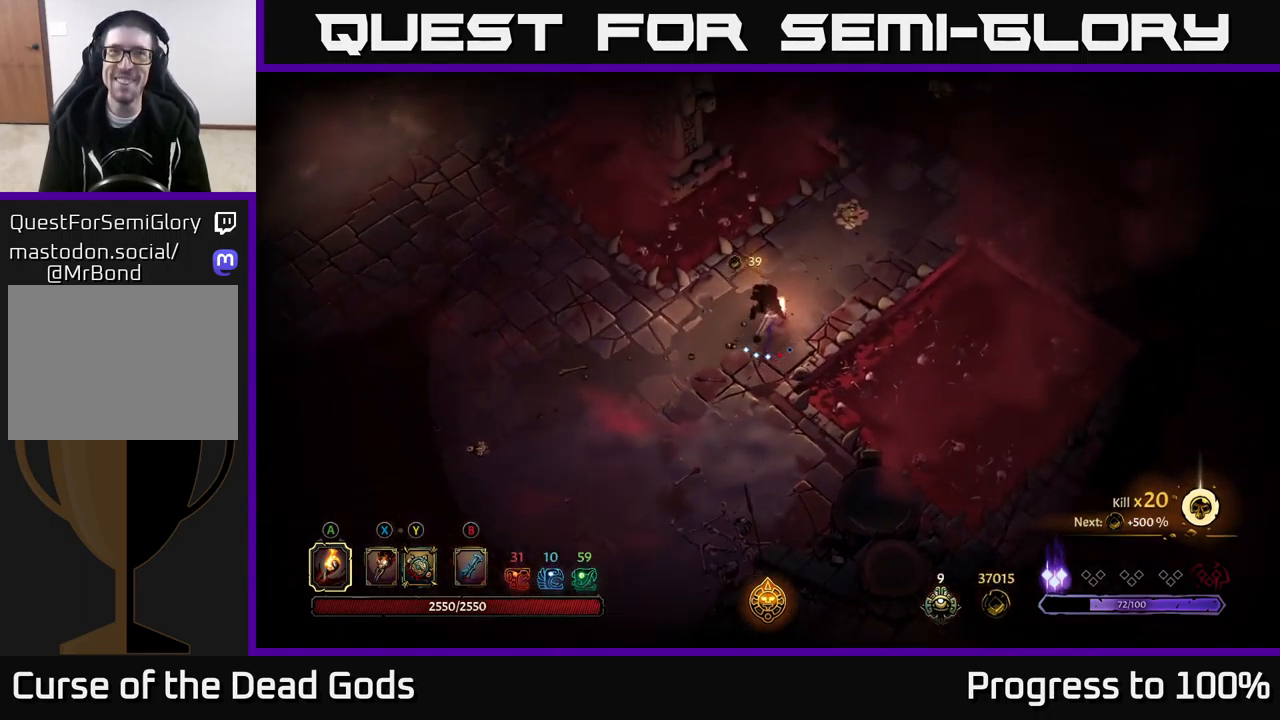
{"buttons": [], "left_stick": "up-right", "right_stick": "center", "events": []}
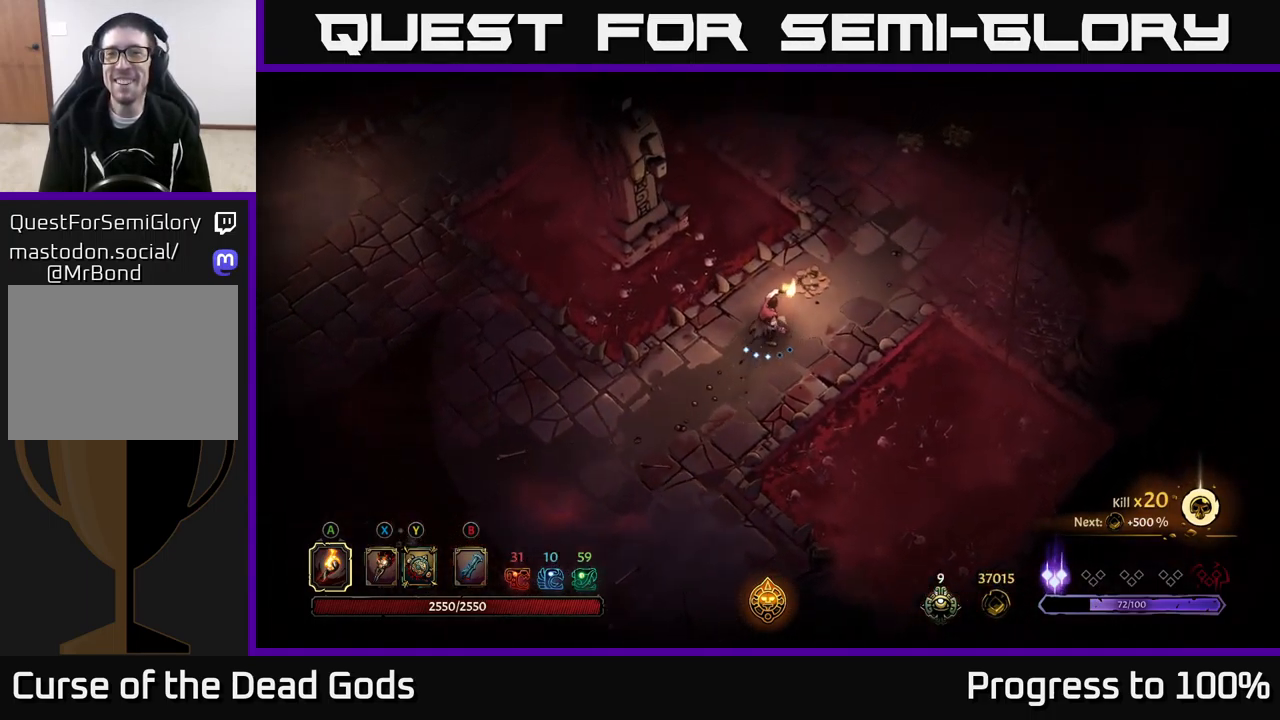
{"buttons": [], "left_stick": "up-right", "right_stick": "center", "events": []}
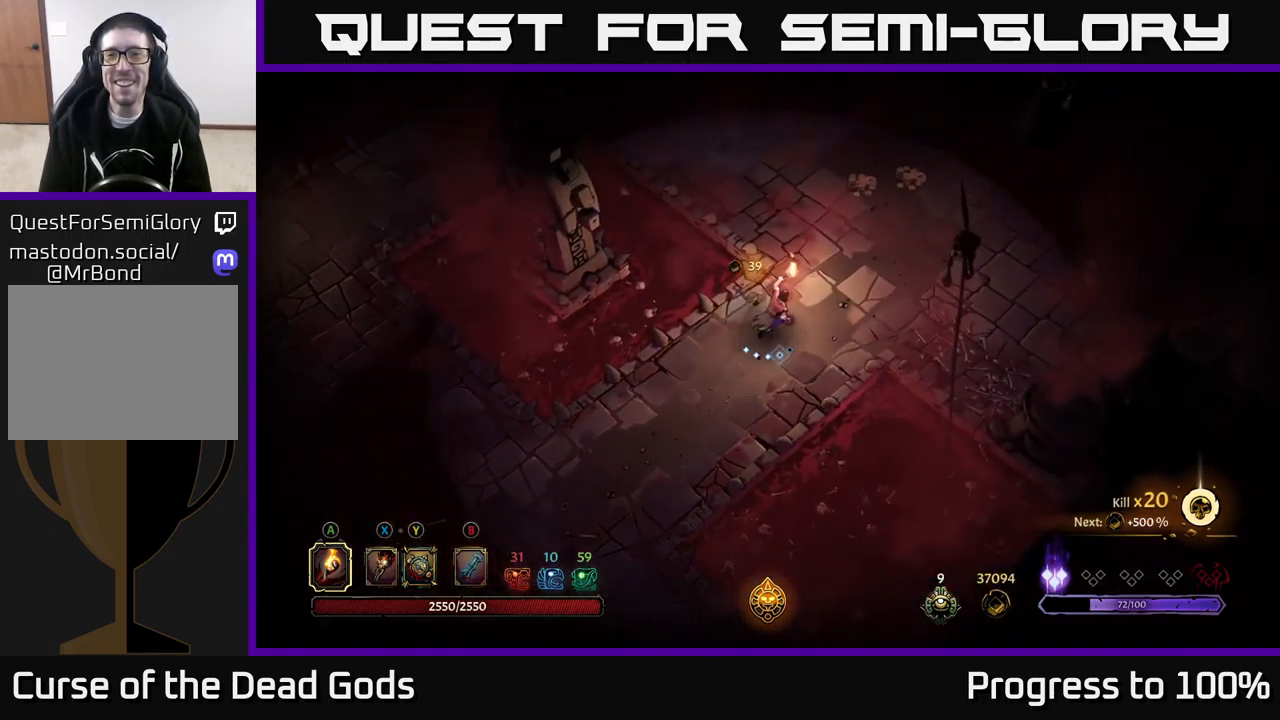
{"buttons": [], "left_stick": "up-right", "right_stick": "center", "events": []}
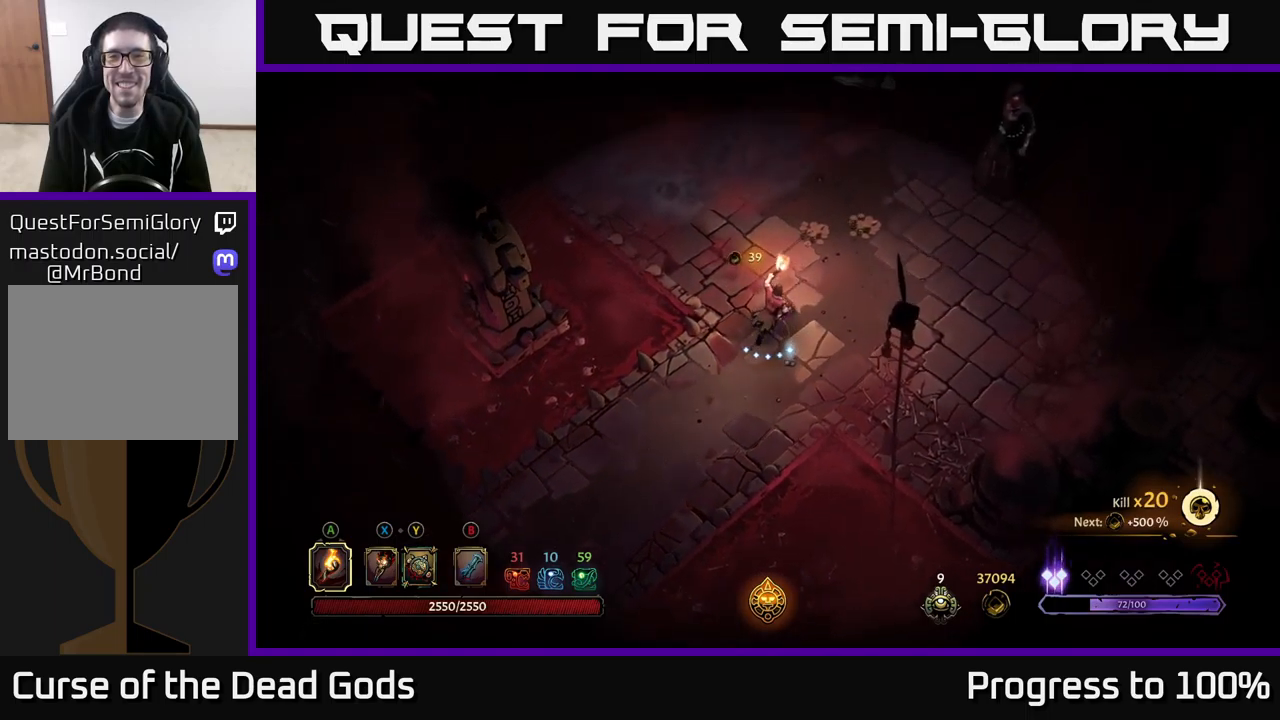
{"buttons": [], "left_stick": "up-right", "right_stick": "center", "events": []}
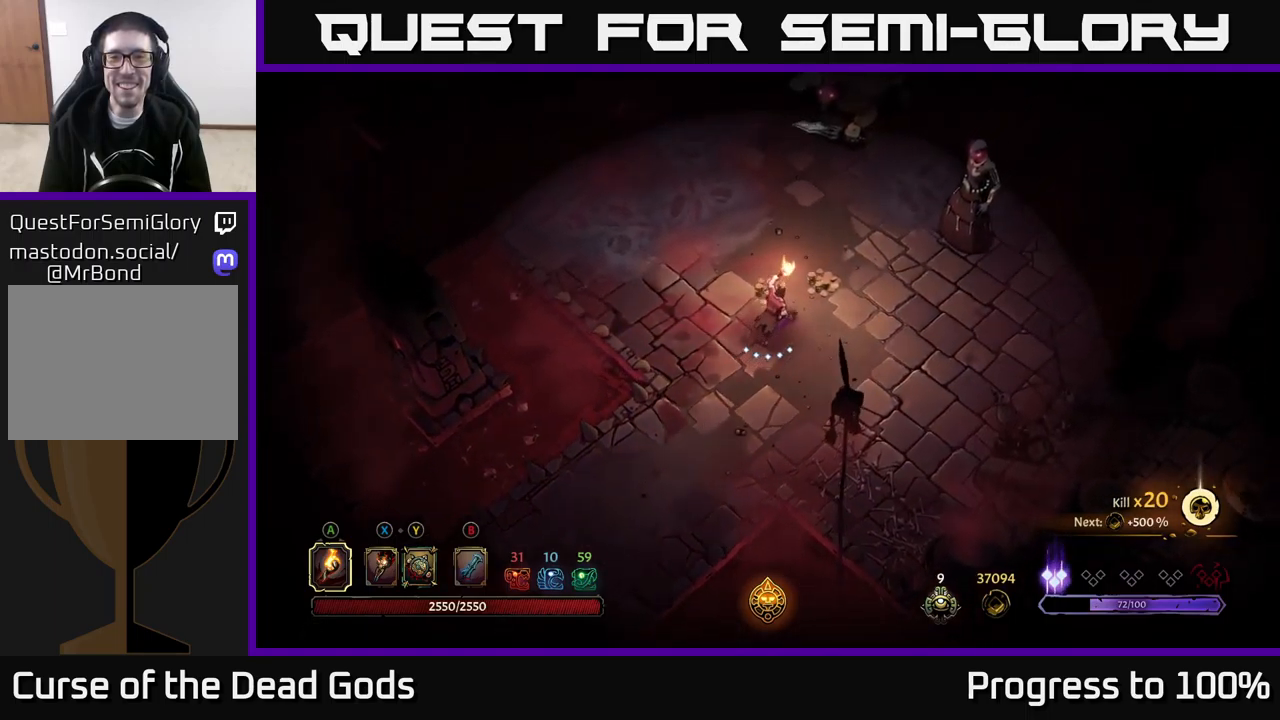
{"buttons": ["Y"], "left_stick": "up-right", "right_stick": "center", "events": [[117, "Y", "down"], [217, "Y", "up"], [434, "Y", "down"]]}
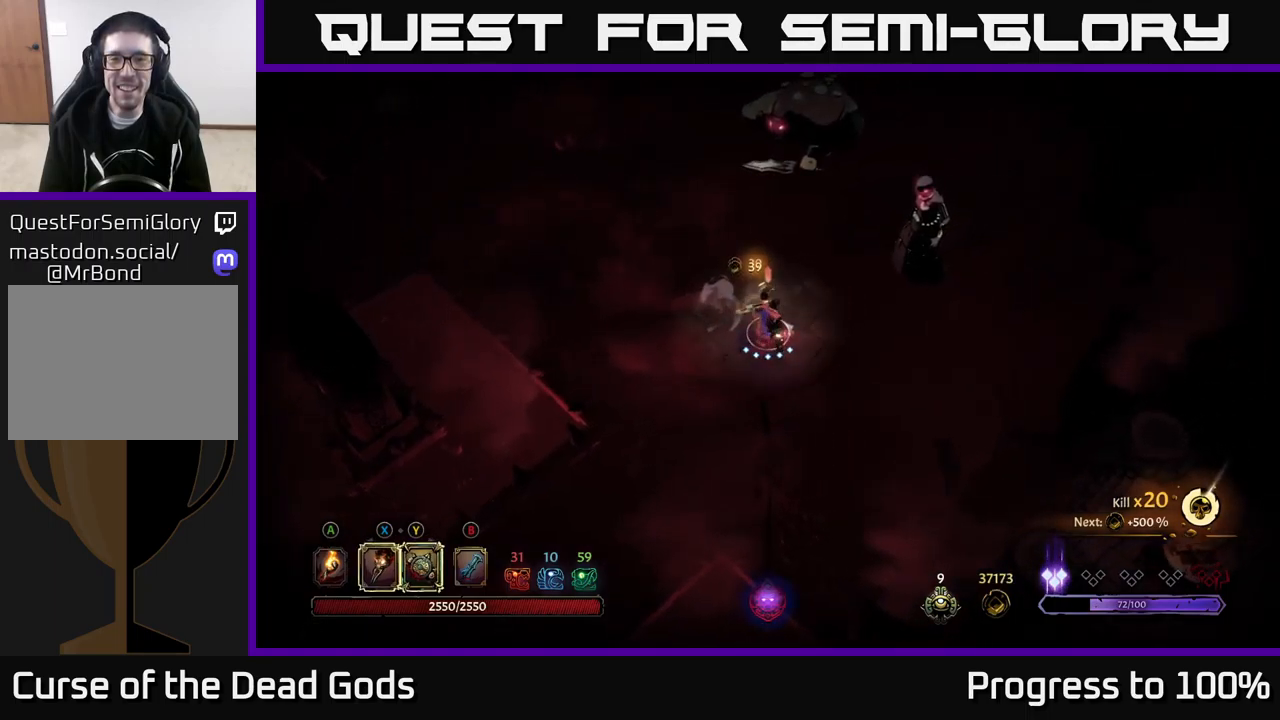
{"buttons": [], "left_stick": "up-right", "right_stick": "center", "events": [[334, "Y", "up"]]}
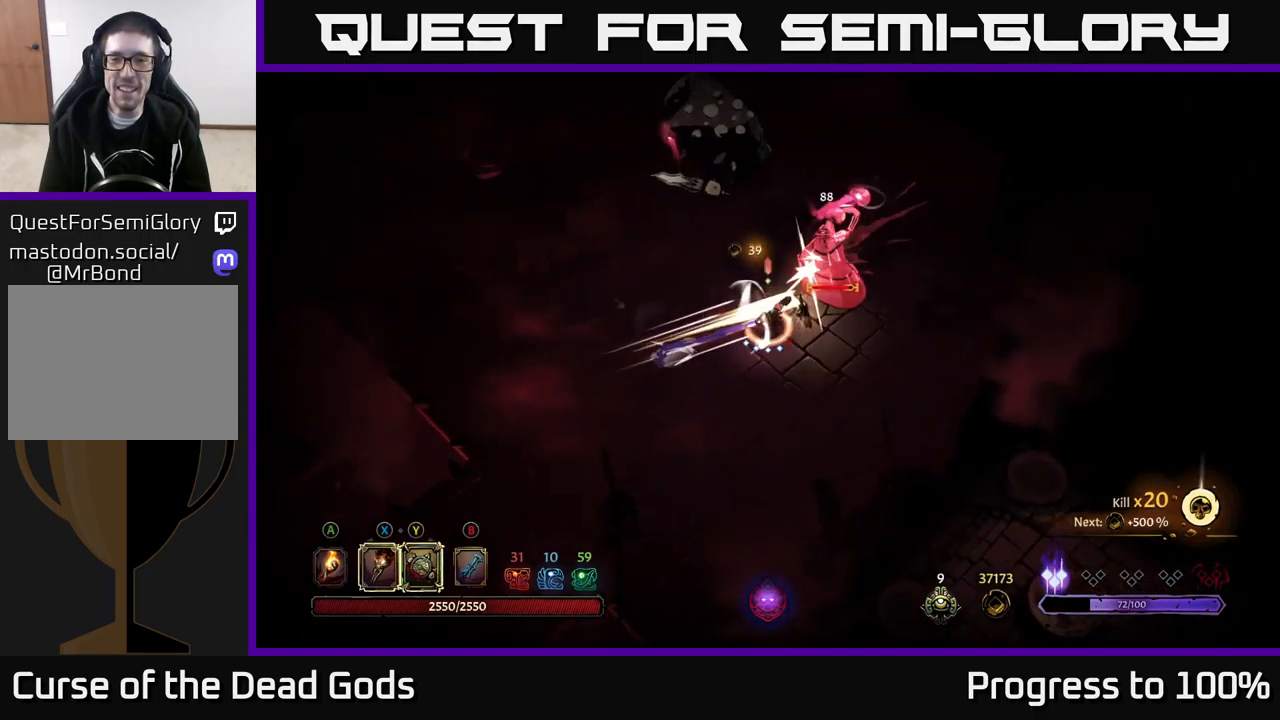
{"buttons": [], "left_stick": "up-right", "right_stick": "center", "events": [[34, "X", "down"], [167, "X", "up"], [317, "X", "down"], [434, "X", "up"]]}
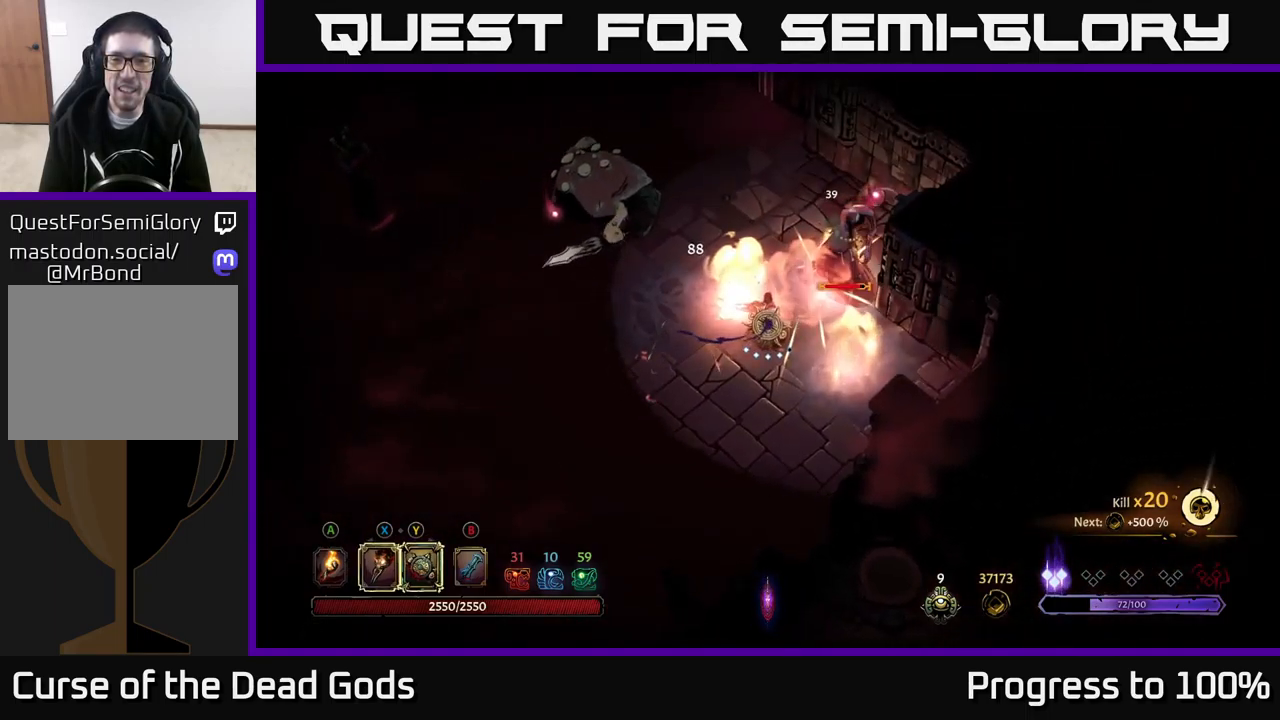
{"buttons": [], "left_stick": "up-right", "right_stick": "center", "events": [[50, "X", "down"], [184, "X", "up"], [284, "X", "down"], [434, "X", "up"]]}
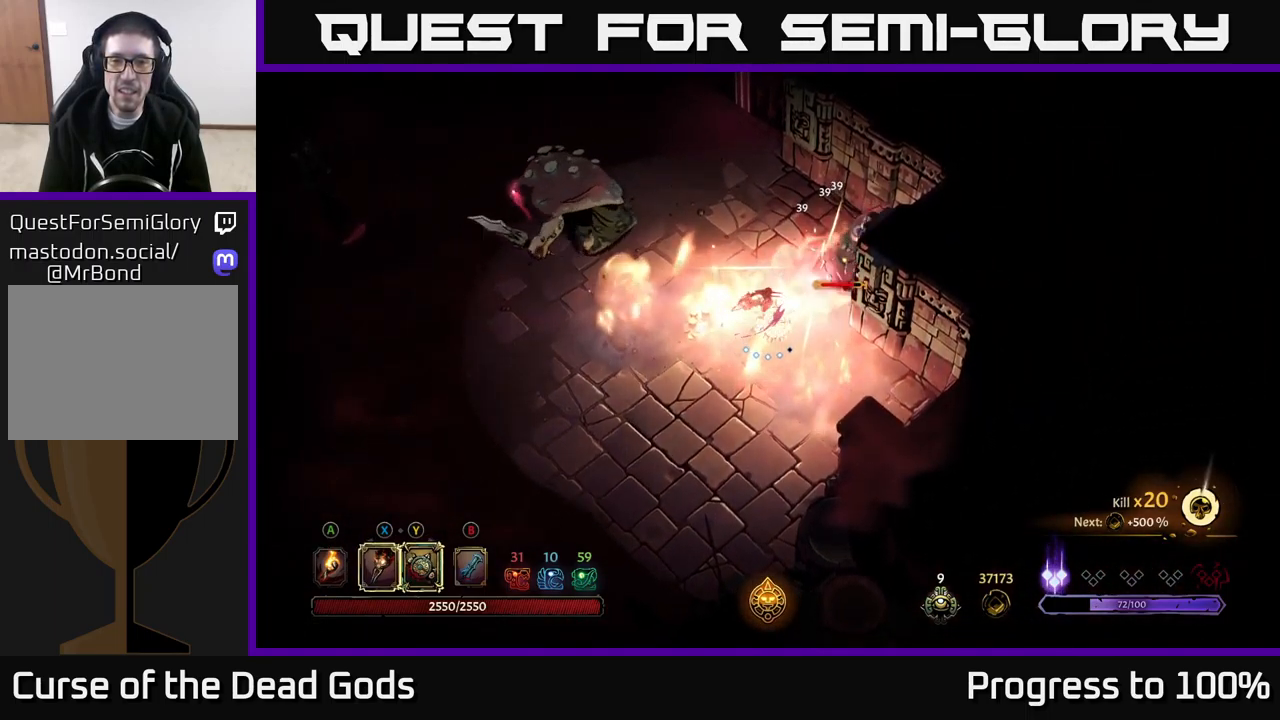
{"buttons": [], "left_stick": "down-left", "right_stick": "center", "events": [[117, "R2", "down"], [134, "left_stick", "down-left"], [234, "R2", "up"]]}
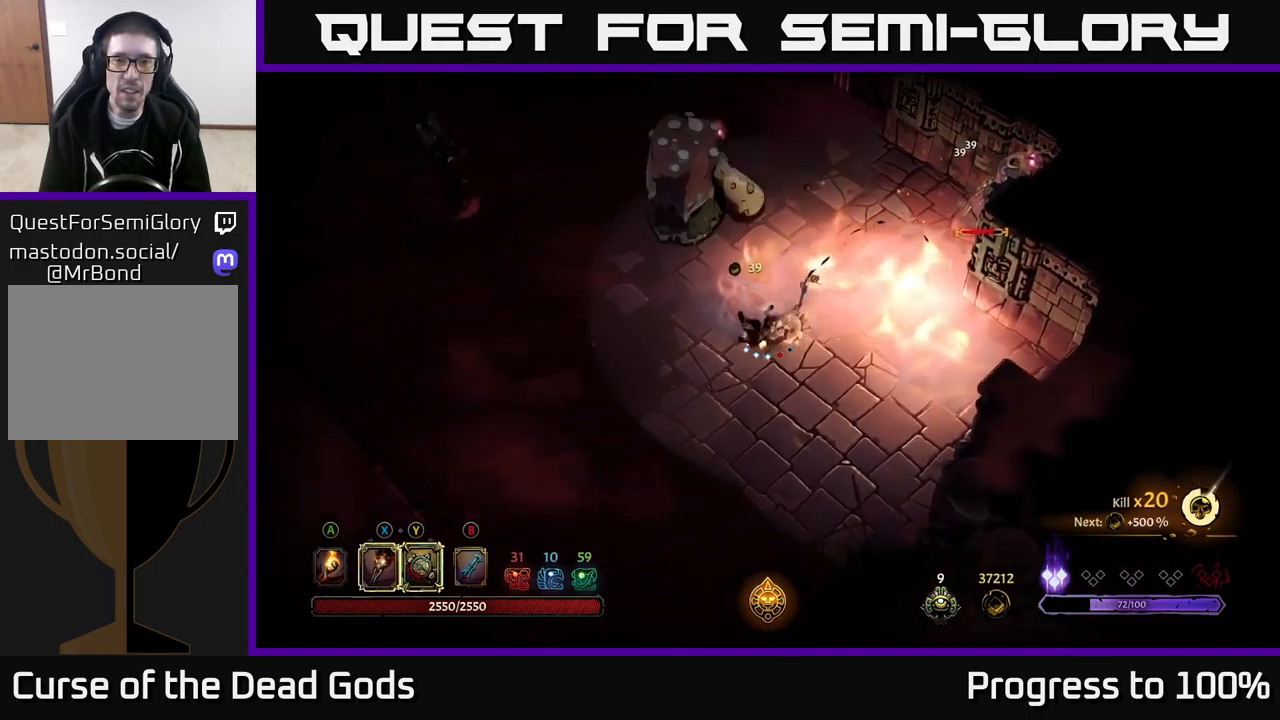
{"buttons": ["Y"], "left_stick": "up-left", "right_stick": "center", "events": [[134, "left_stick", "down"], [400, "left_stick", "left"], [450, "Y", "down"], [467, "left_stick", "up-left"]]}
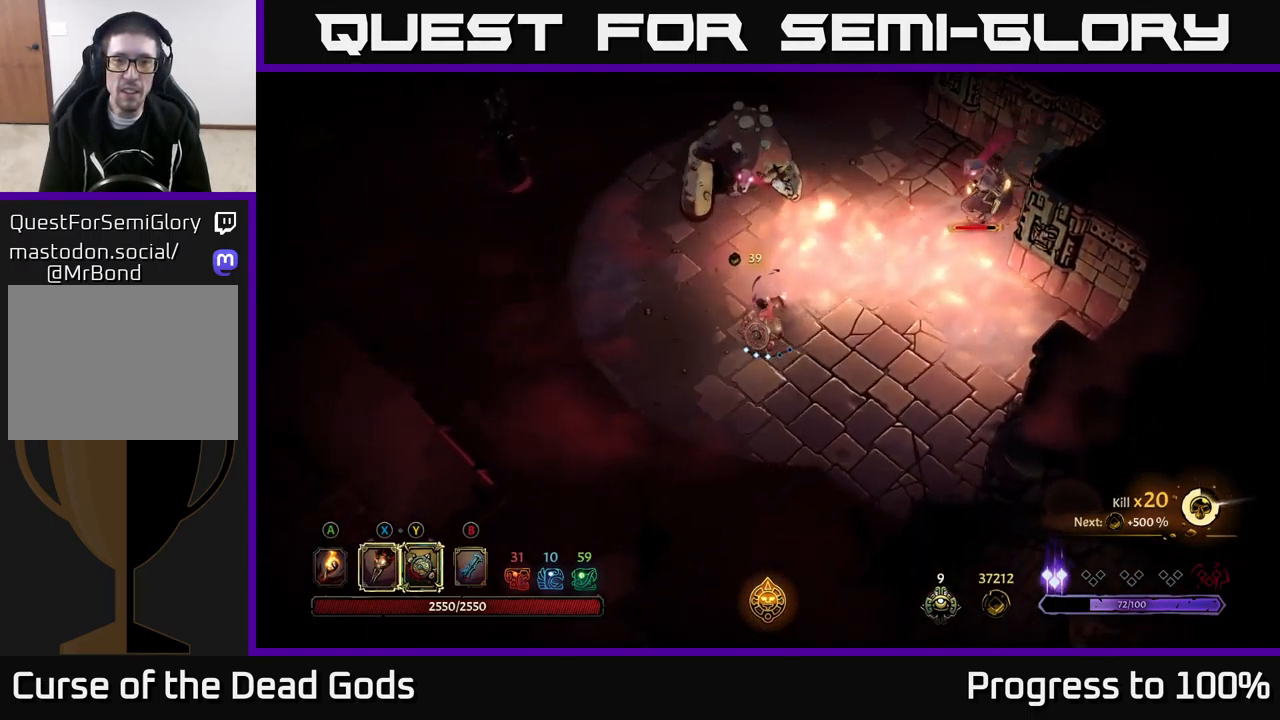
{"buttons": [], "left_stick": "up", "right_stick": "center", "events": [[34, "left_stick", "up"], [317, "Y", "up"]]}
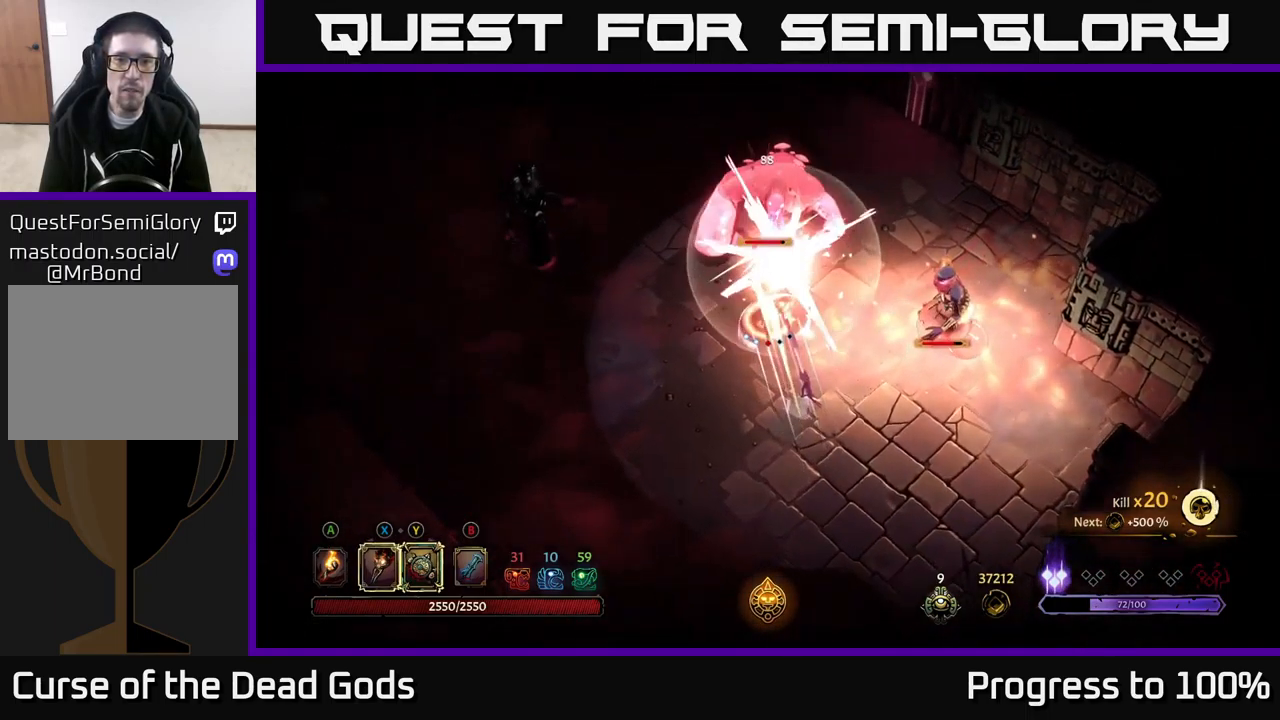
{"buttons": [], "left_stick": "up", "right_stick": "center", "events": [[34, "X", "down"], [150, "X", "up"], [350, "X", "down"], [467, "X", "up"]]}
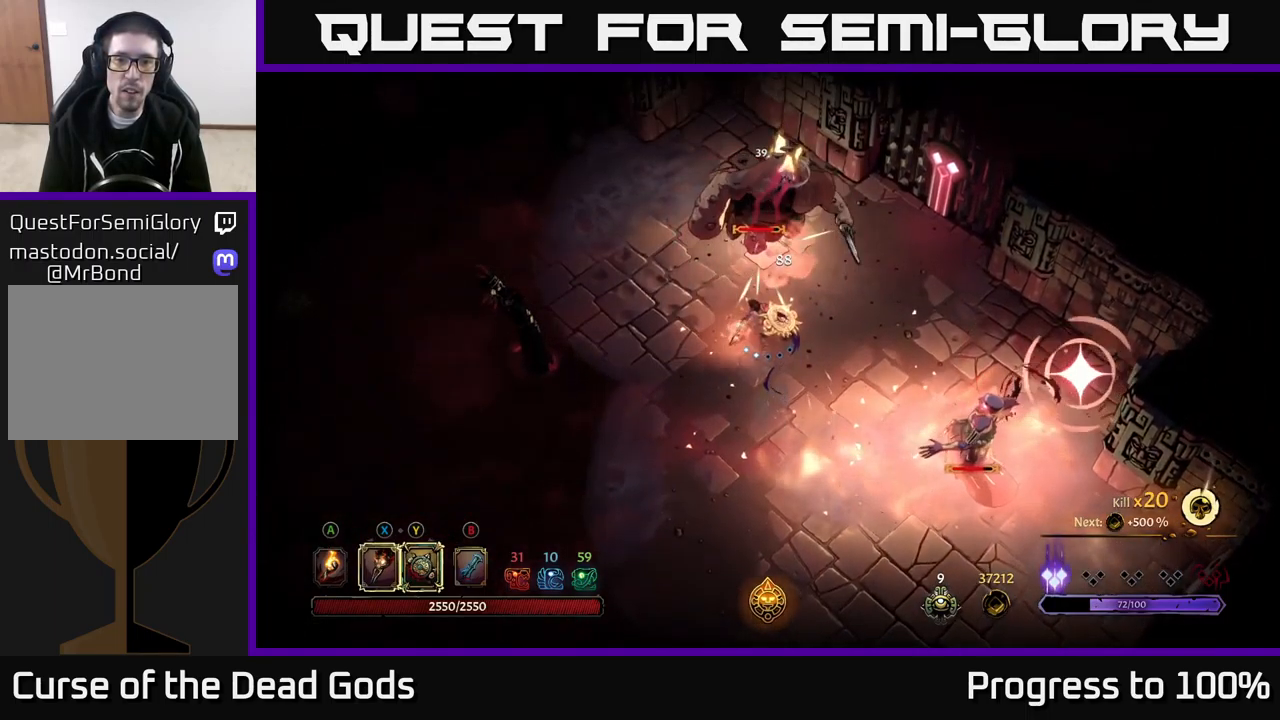
{"buttons": [], "left_stick": "right", "right_stick": "center", "events": [[67, "X", "down"], [201, "X", "up"], [301, "X", "down"], [334, "X", "up"], [484, "left_stick", "right"]]}
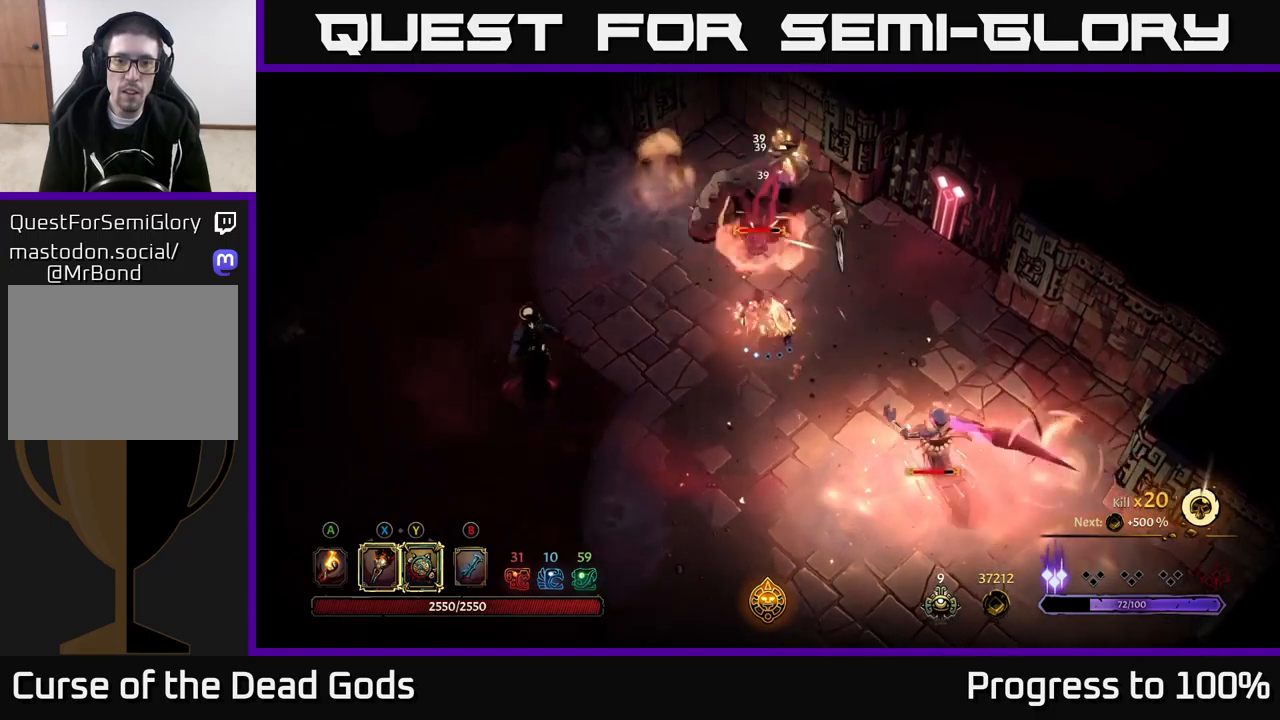
{"buttons": [], "left_stick": "up-right", "right_stick": "center", "events": [[17, "left_stick", "down-right"], [67, "R2", "down"], [167, "left_stick", "right"], [200, "R2", "up"], [367, "left_stick", "up-right"]]}
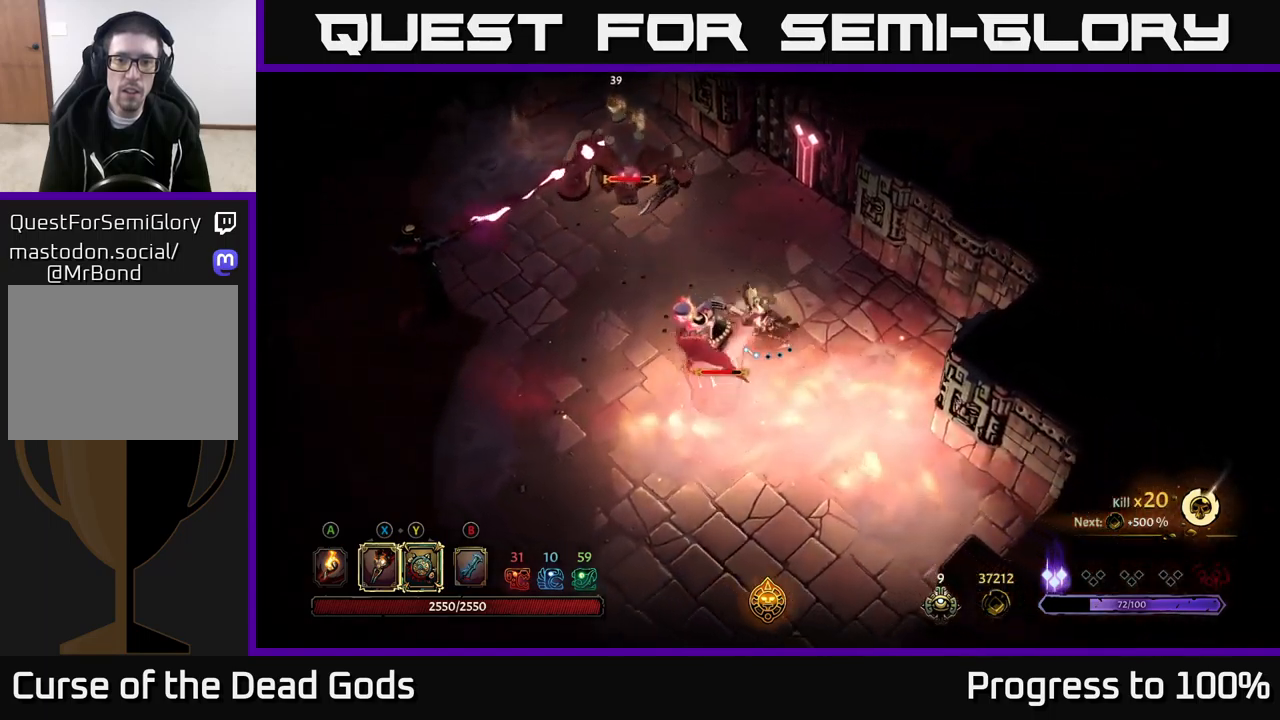
{"buttons": [], "left_stick": "left", "right_stick": "center", "events": [[133, "left_stick", "left"], [167, "R2", "down"], [300, "R2", "up"]]}
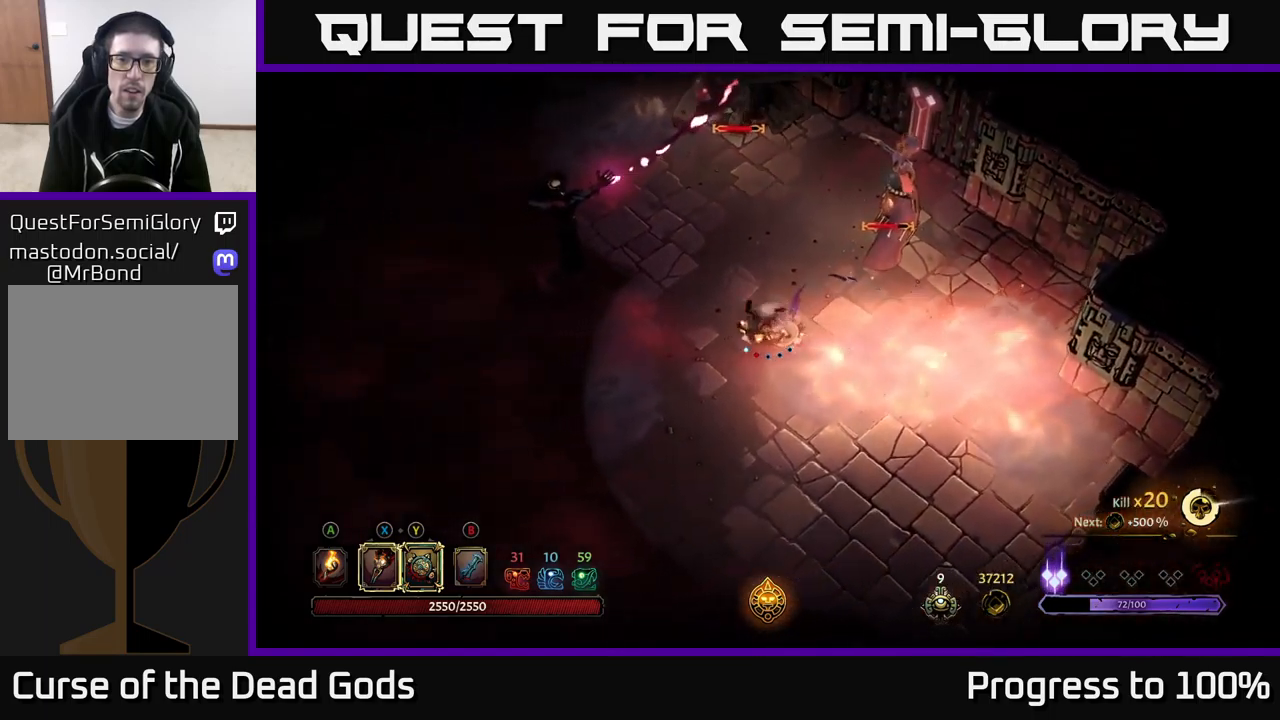
{"buttons": [], "left_stick": "left", "right_stick": "center", "events": []}
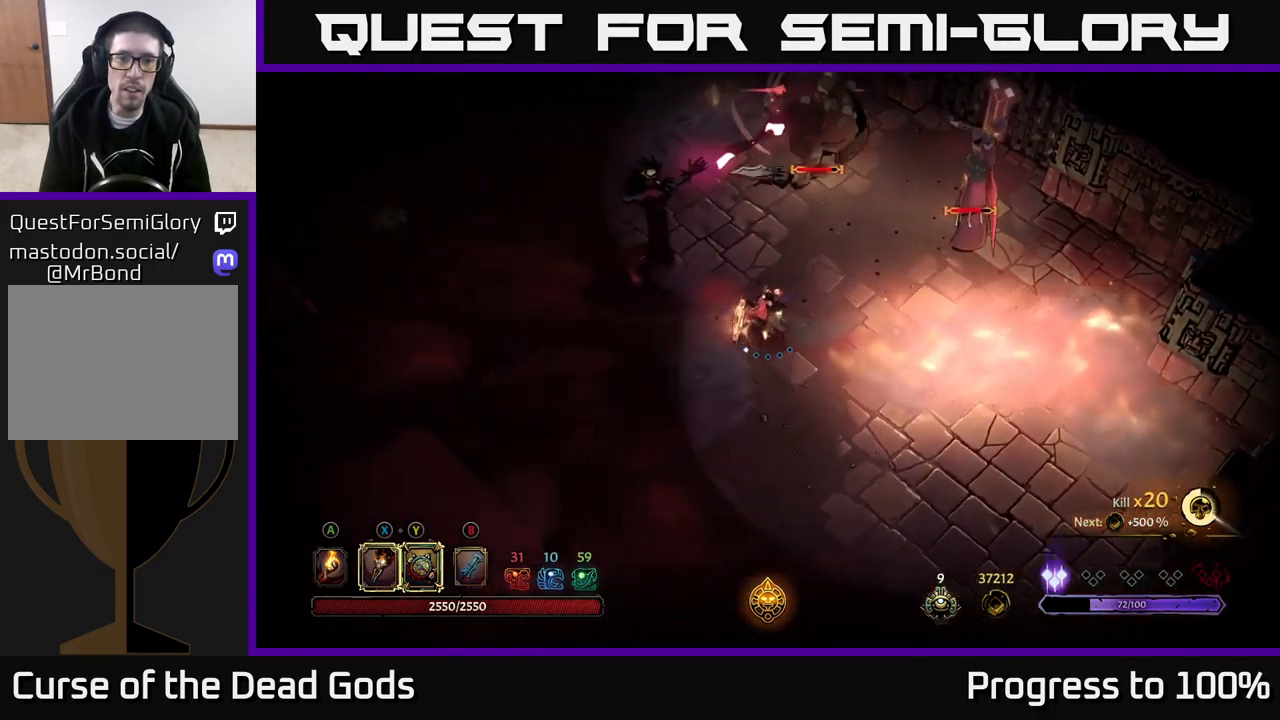
{"buttons": [], "left_stick": "left", "right_stick": "center", "events": []}
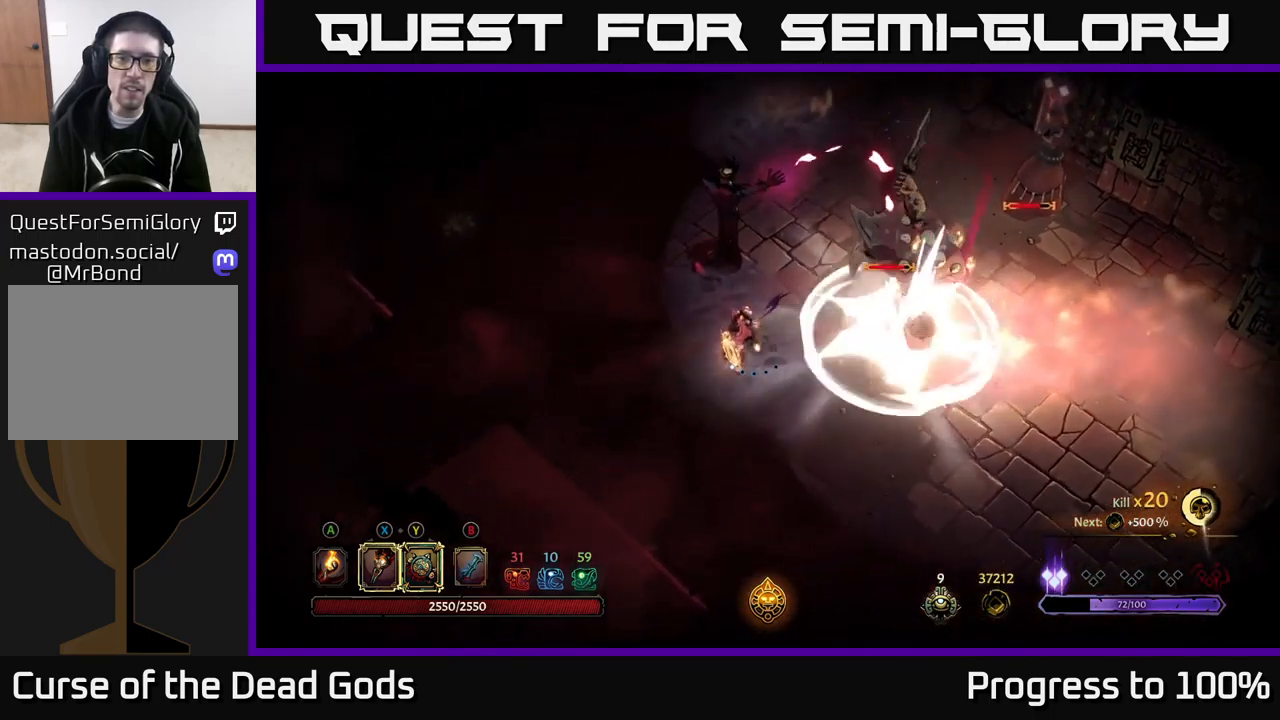
{"buttons": [], "left_stick": "up-left", "right_stick": "center", "events": [[200, "left_stick", "up-left"]]}
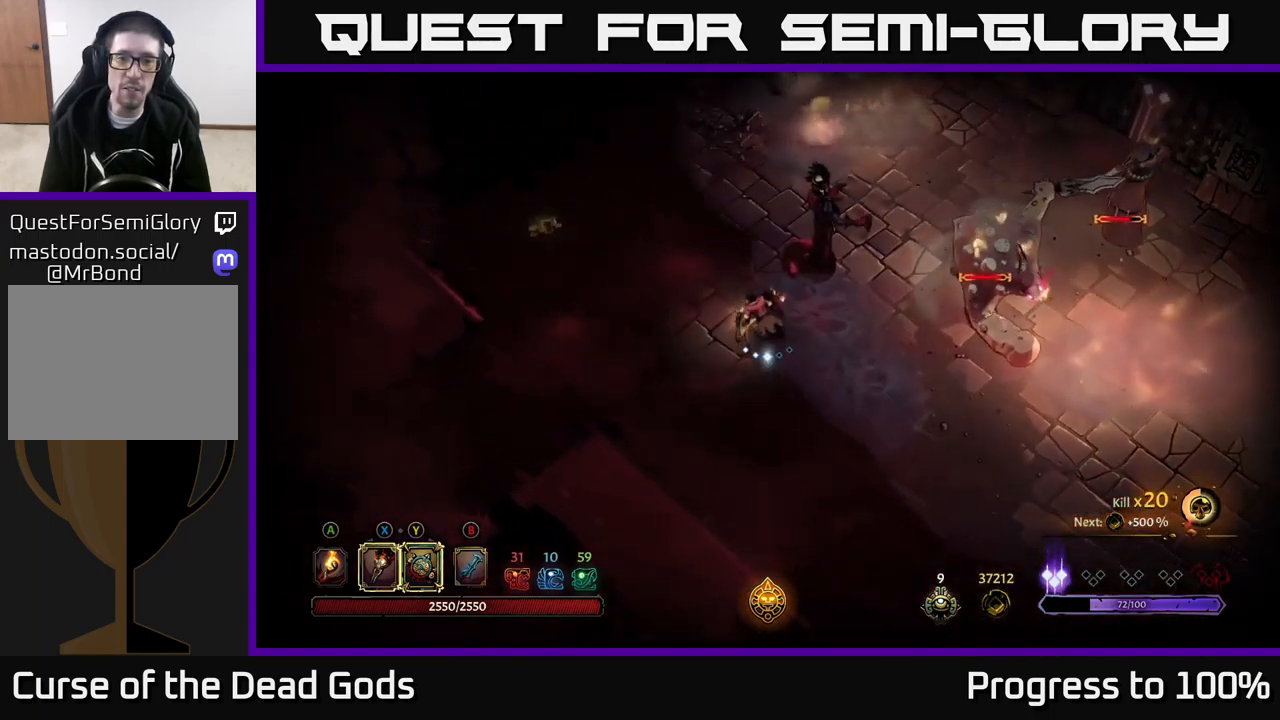
{"buttons": ["Y"], "left_stick": "up-right", "right_stick": "center", "events": [[317, "Y", "down"], [333, "left_stick", "up-right"]]}
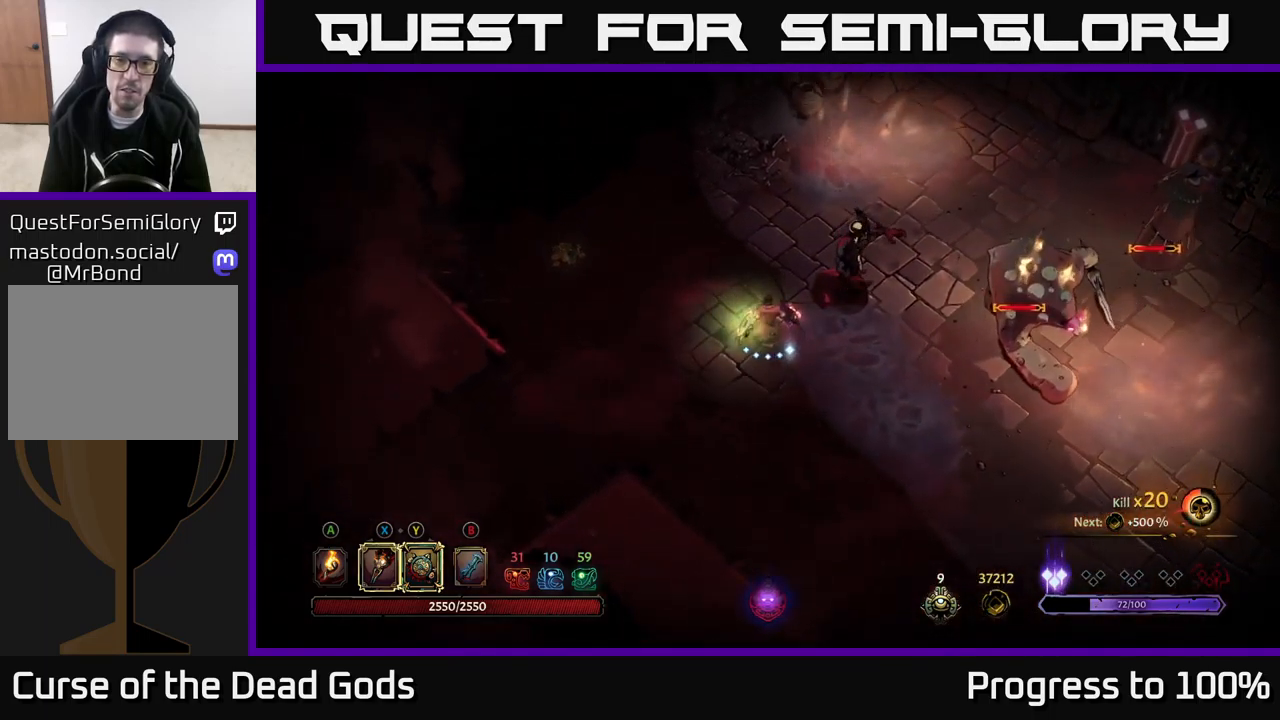
{"buttons": ["X"], "left_stick": "right", "right_stick": "center", "events": [[167, "Y", "up"], [400, "X", "down"], [500, "left_stick", "right"]]}
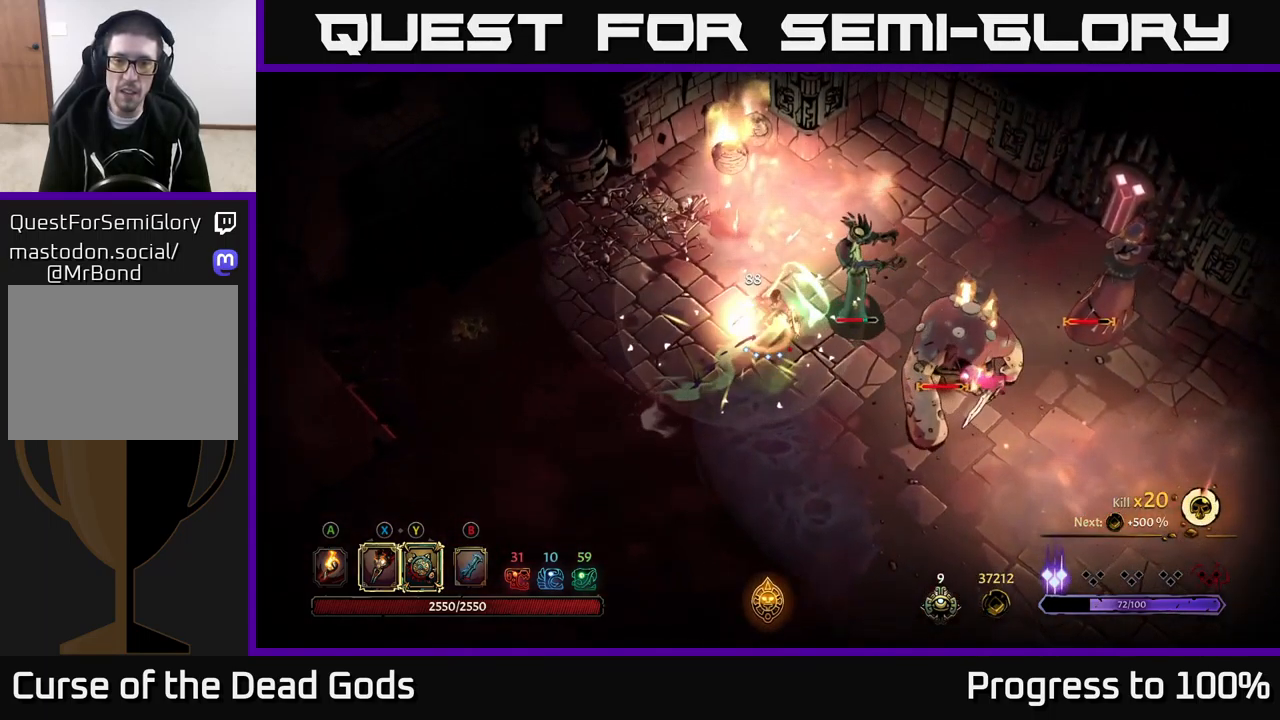
{"buttons": ["X"], "left_stick": "right", "right_stick": "center", "events": [[17, "X", "up"], [183, "X", "down"], [300, "X", "up"], [400, "X", "down"]]}
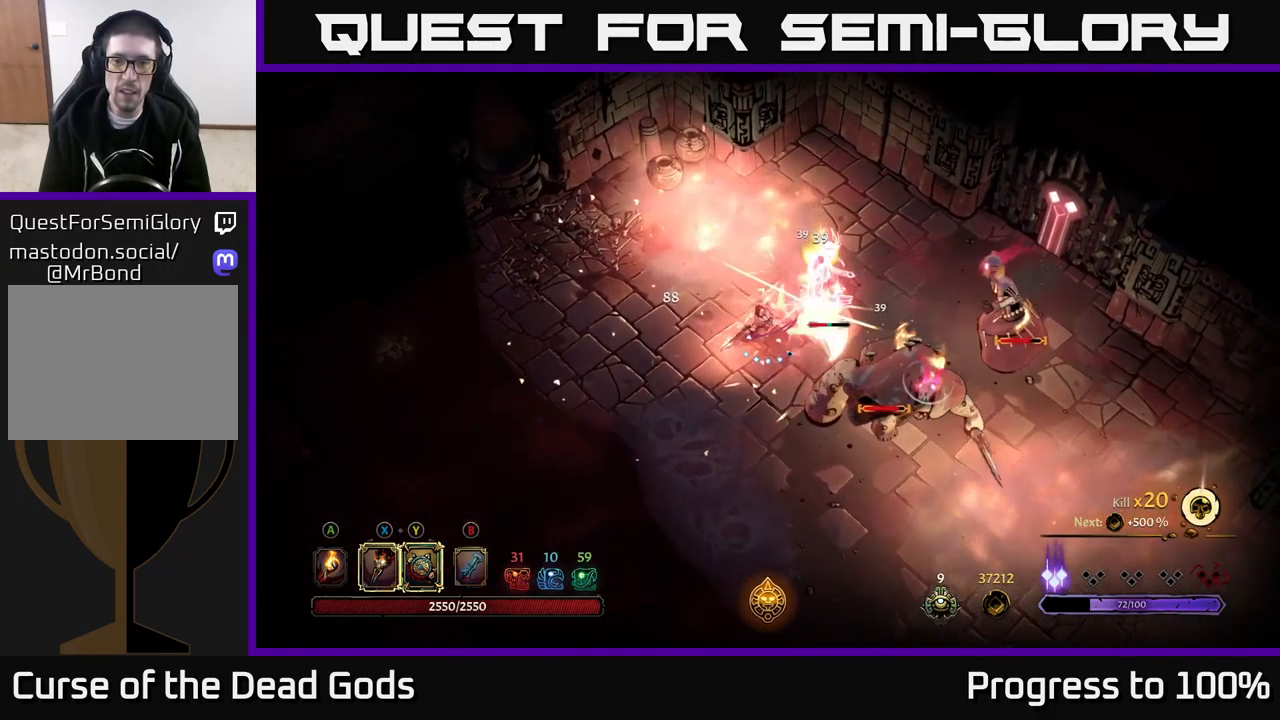
{"buttons": [], "left_stick": "right", "right_stick": "center", "events": [[33, "X", "up"], [133, "X", "down"], [267, "X", "up"], [350, "Y", "down"], [450, "Y", "up"]]}
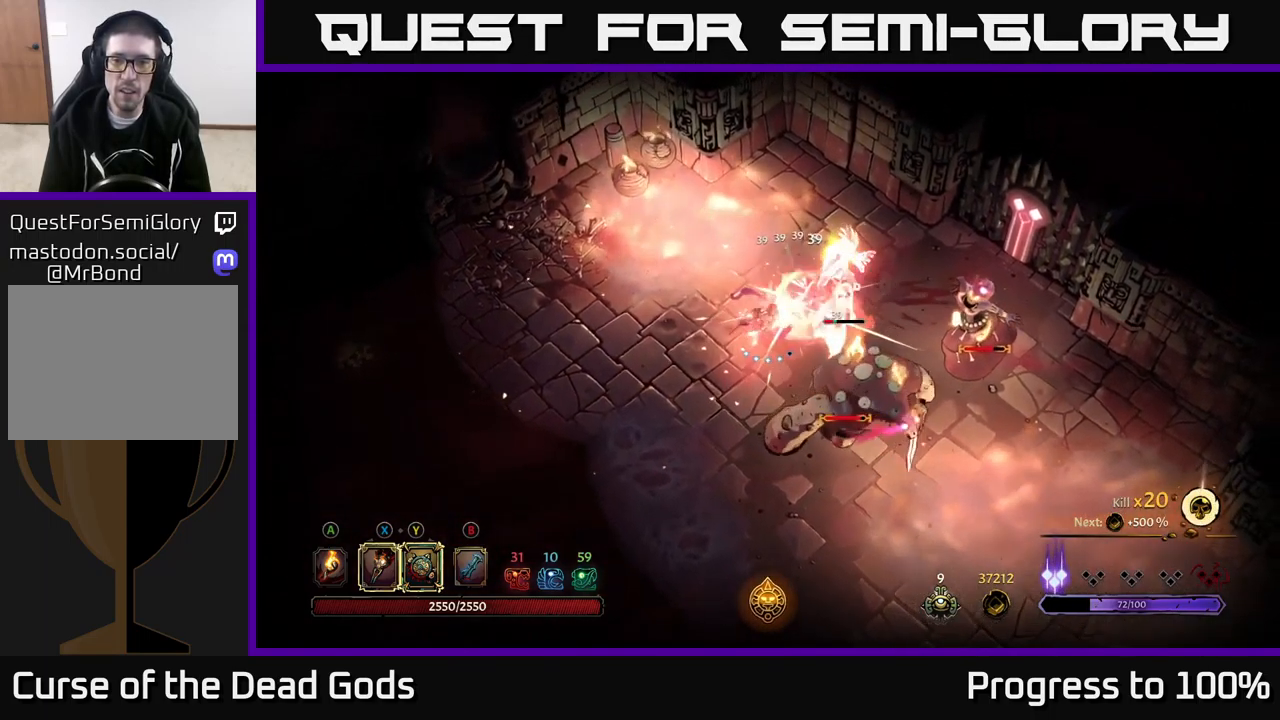
{"buttons": [], "left_stick": "down", "right_stick": "center", "events": [[399, "left_stick", "center"], [499, "left_stick", "down"]]}